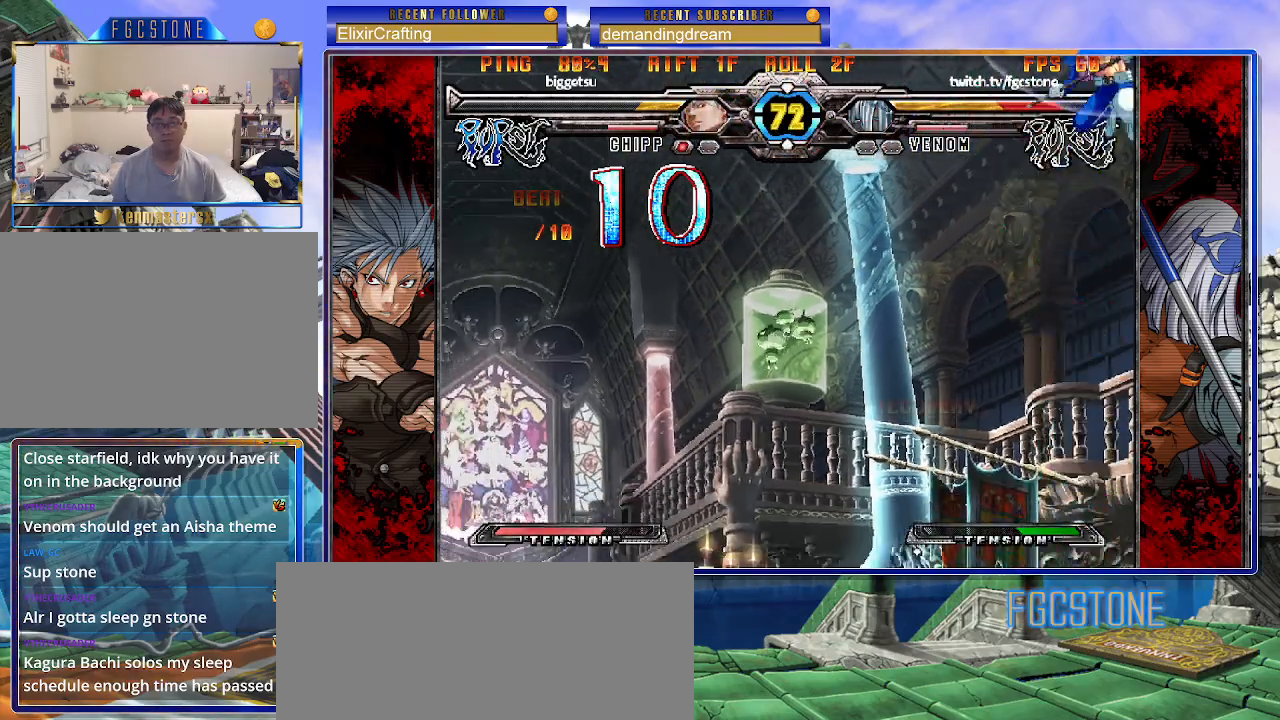
Gameplay with a controller (arcade stick); each line is a JSON object with the inputs held at the frame after it. "events" lists button and stick changes between this image and that frame as [ms after this image, input, new state], when the widget could be followed in between. Not read: L3 R3 other_buttons.
{"buttons": [], "left_stick": "down-right", "events": [[133, "HS", "up"], [133, "left_stick", "down-right"]]}
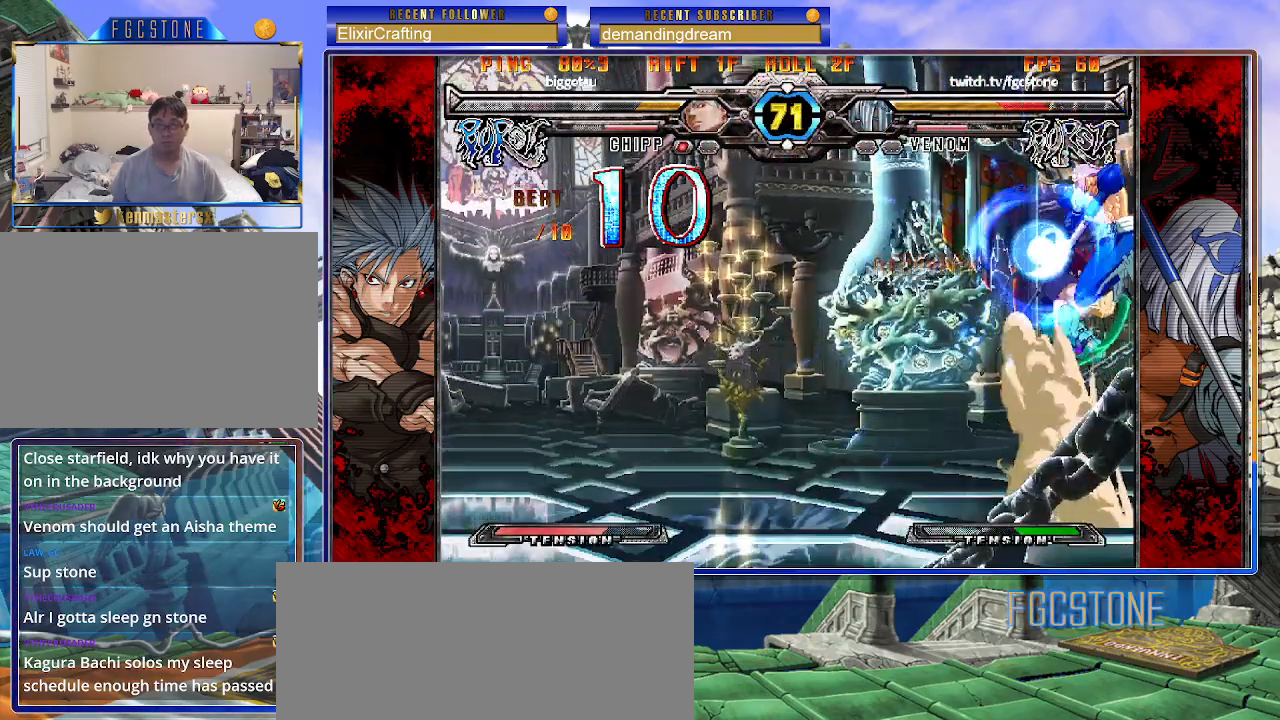
{"buttons": [], "left_stick": "down-right", "events": [[167, "K", "down"], [267, "K", "up"], [333, "D", "down"], [450, "D", "up"]]}
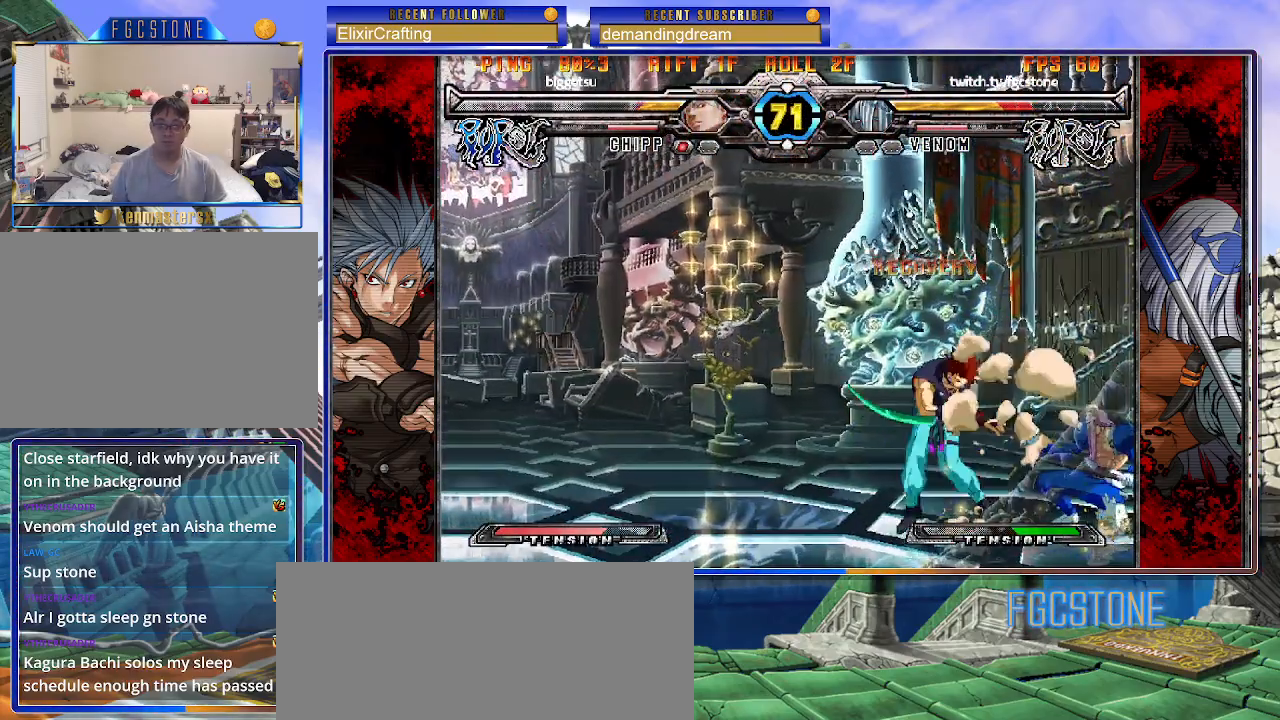
{"buttons": [], "left_stick": "center", "events": [[283, "left_stick", "right"], [483, "left_stick", "center"]]}
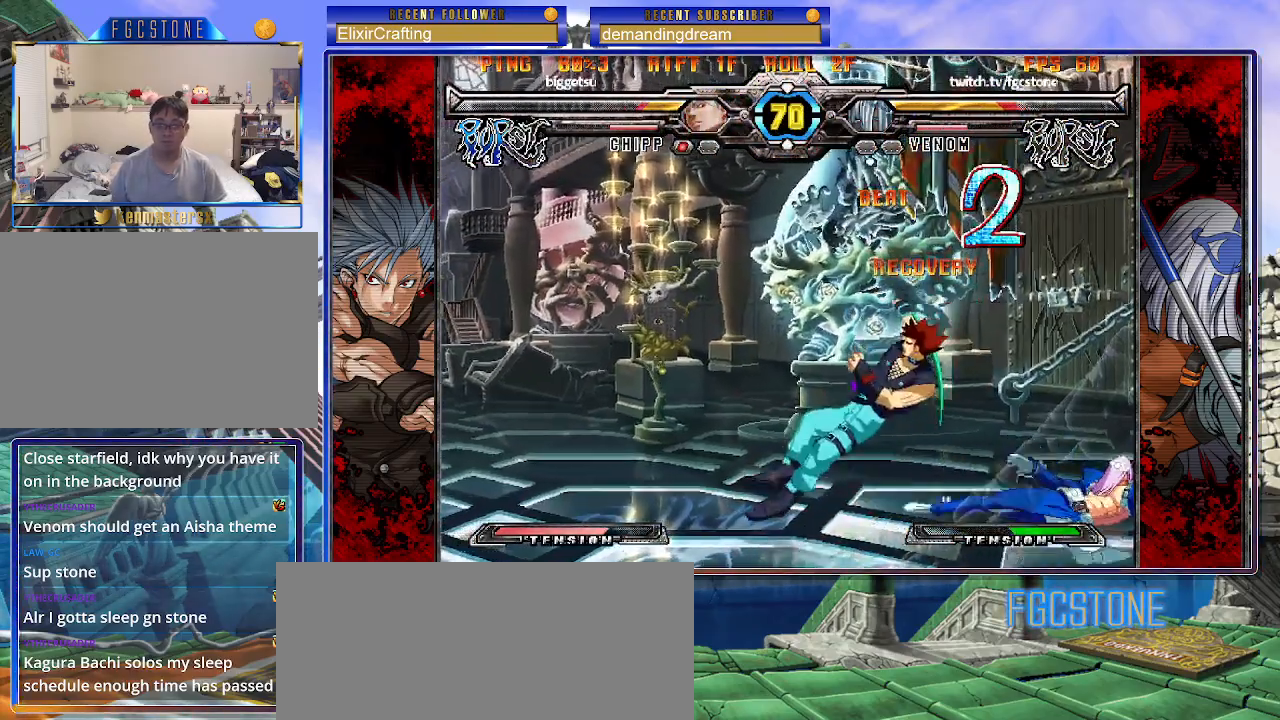
{"buttons": [], "left_stick": "center", "events": [[50, "left_stick", "left"], [133, "left_stick", "down"], [200, "left_stick", "right"], [267, "K", "down"], [317, "left_stick", "center"], [333, "K", "up"]]}
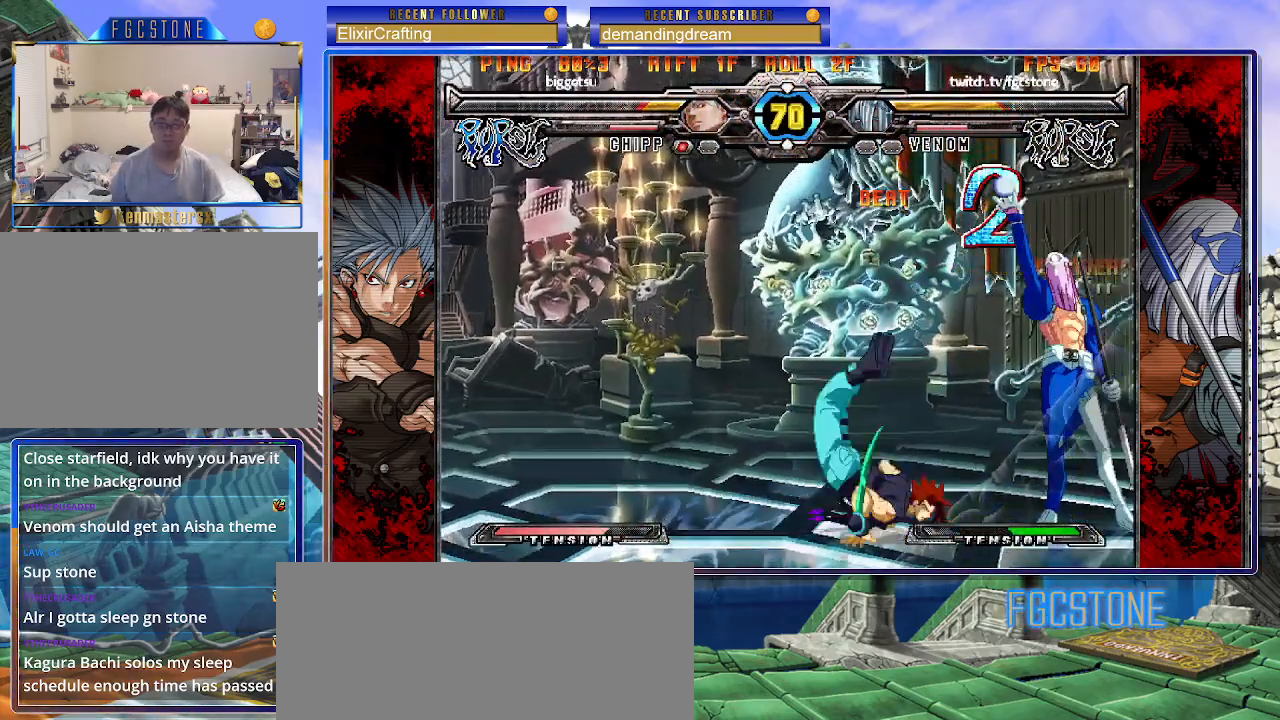
{"buttons": [], "left_stick": "down-right", "events": [[317, "left_stick", "right"], [383, "left_stick", "down-right"]]}
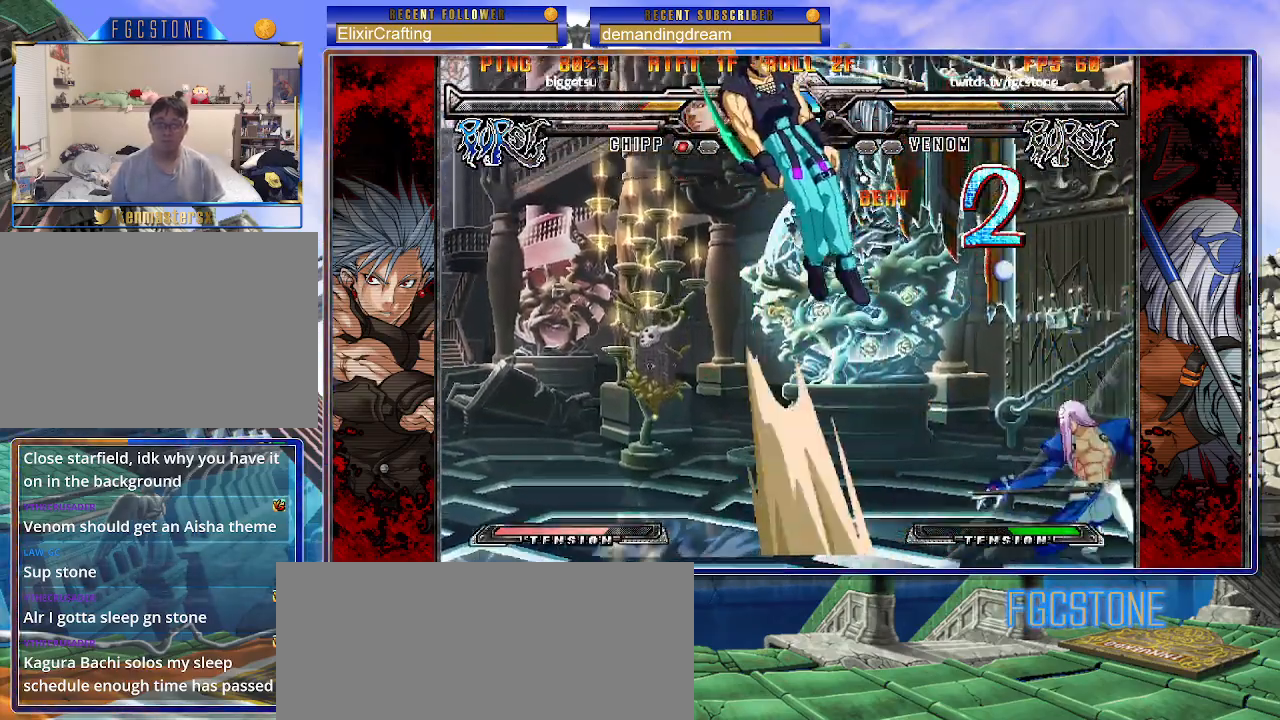
{"buttons": [], "left_stick": "right", "events": [[250, "left_stick", "up-right"], [467, "left_stick", "right"]]}
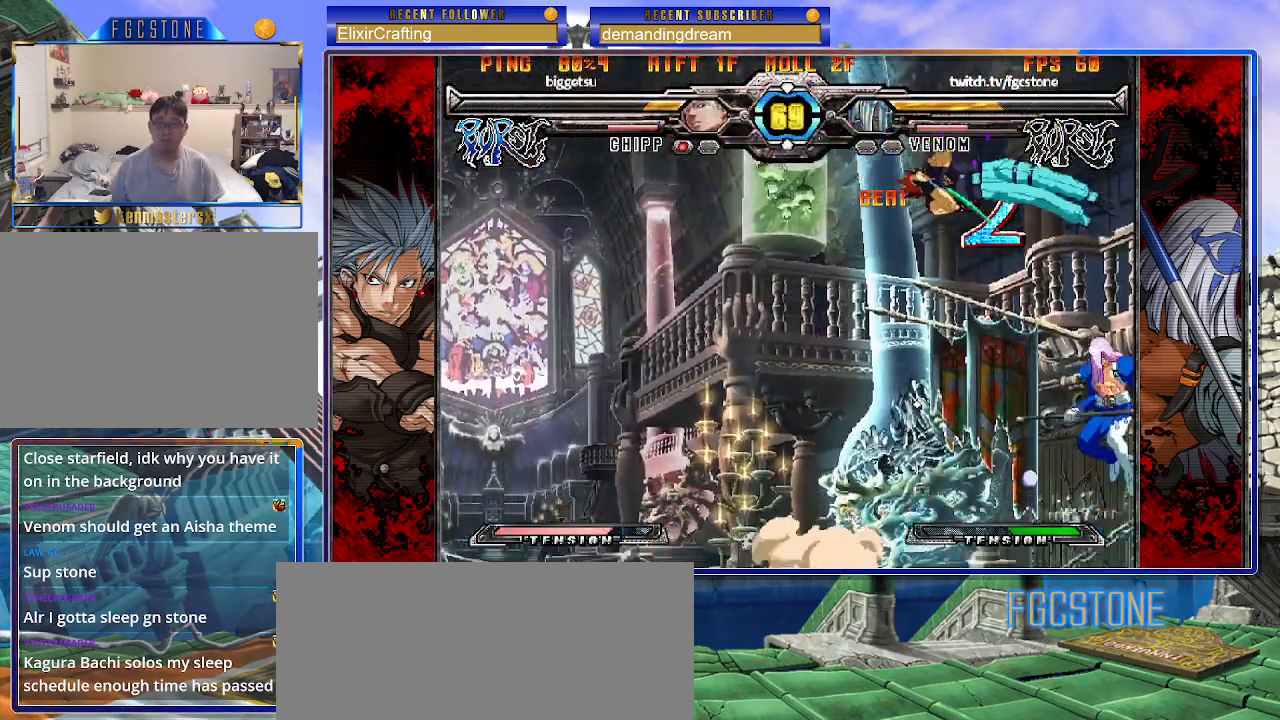
{"buttons": [], "left_stick": "right", "events": [[233, "HS", "down"], [367, "HS", "up"]]}
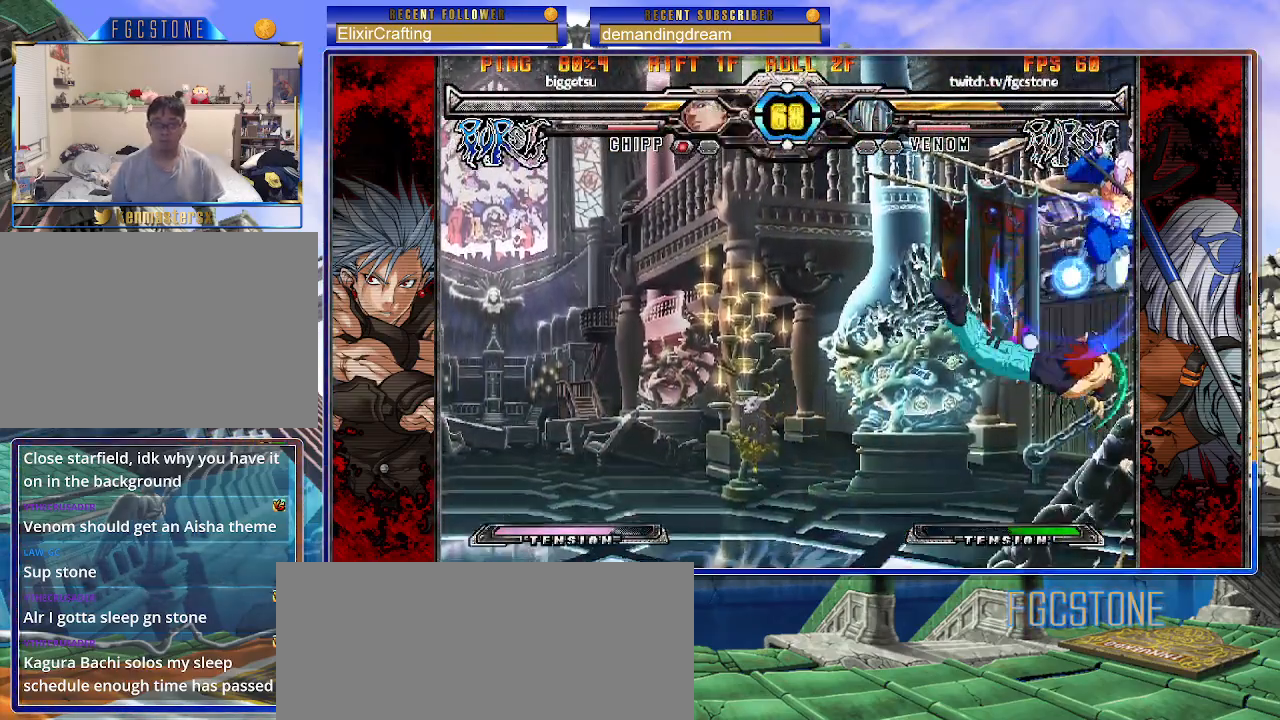
{"buttons": ["K", "S"], "left_stick": "down-right", "events": [[33, "left_stick", "down-right"], [283, "K", "down"], [283, "S", "down"]]}
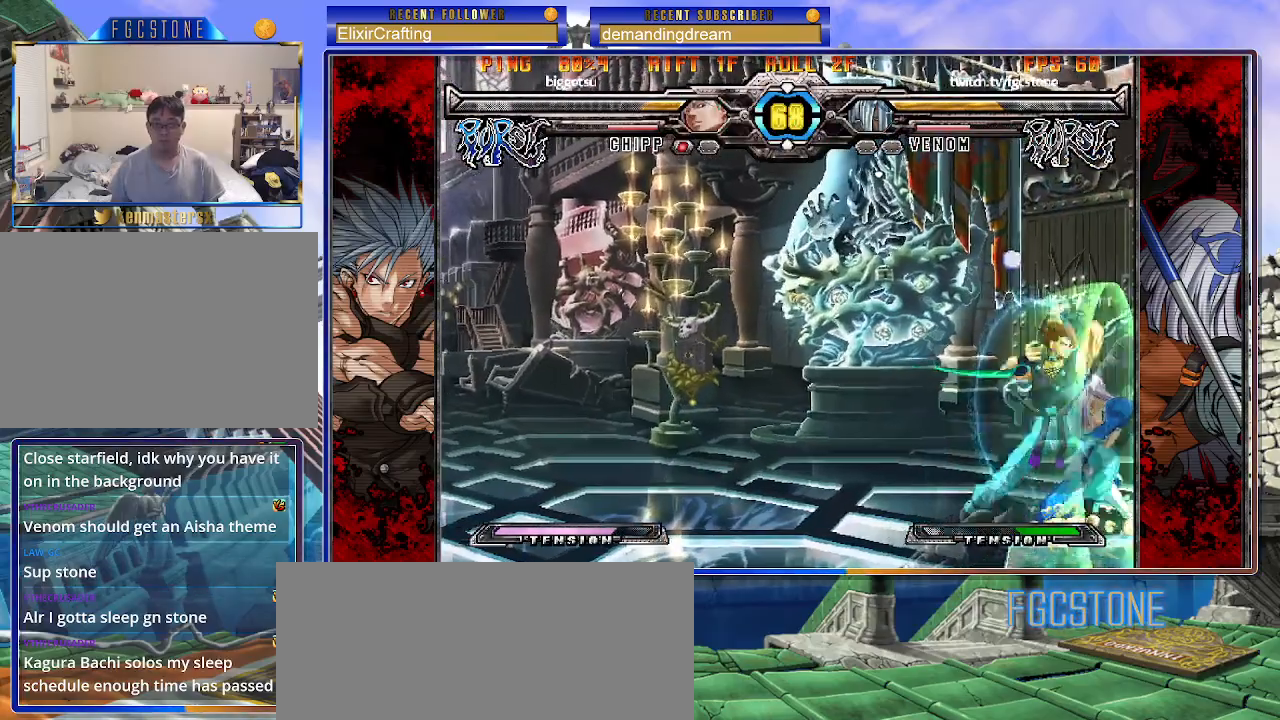
{"buttons": [], "left_stick": "down-right", "events": [[350, "K", "up"], [367, "S", "up"]]}
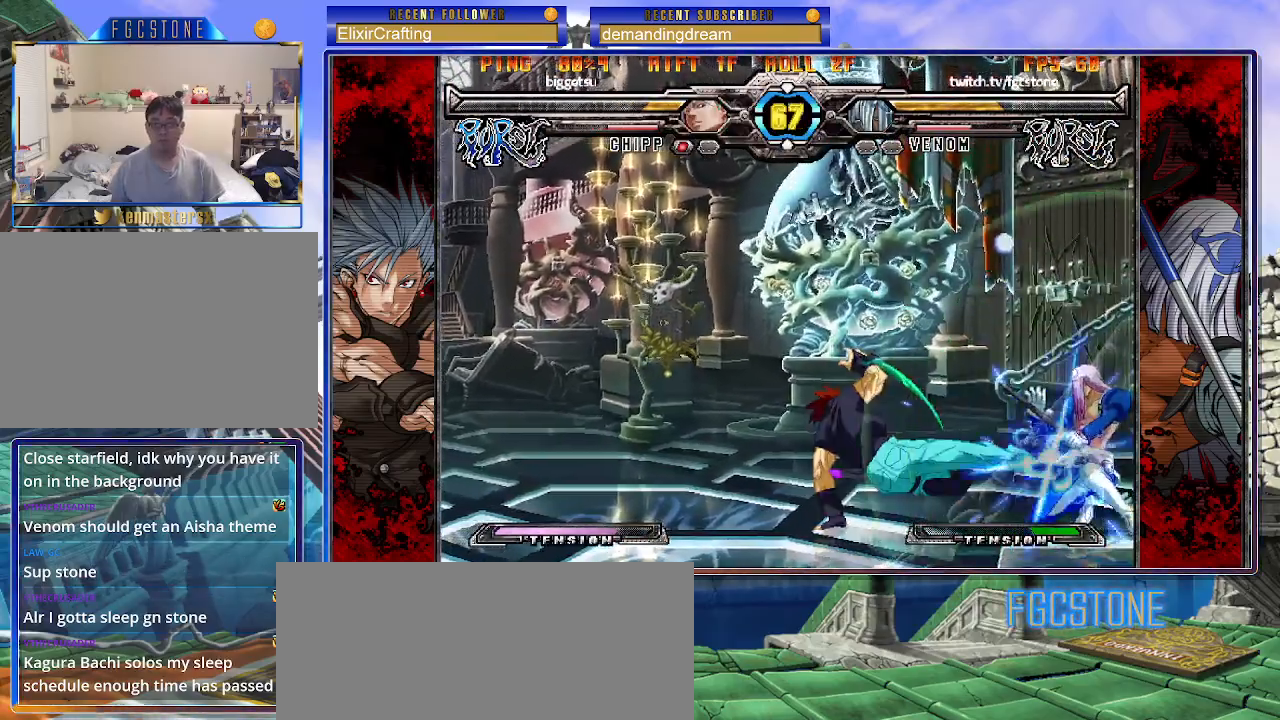
{"buttons": [], "left_stick": "up-right", "events": [[67, "left_stick", "up-right"]]}
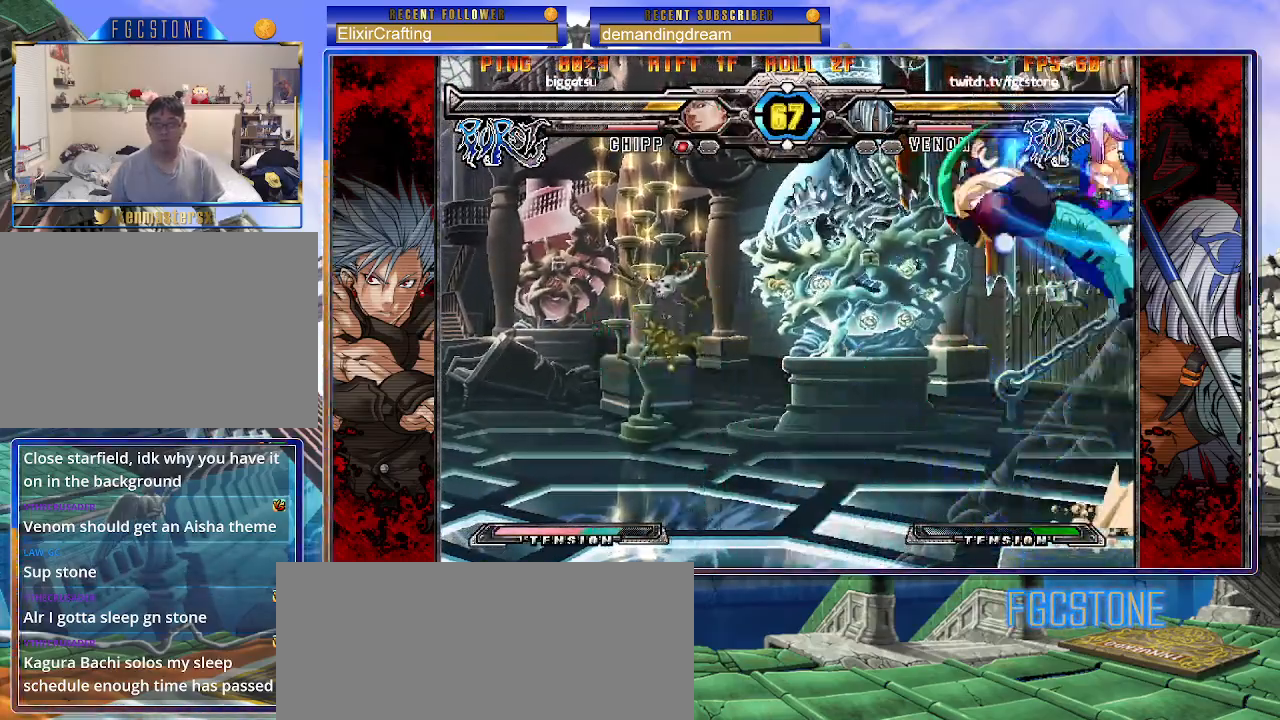
{"buttons": [], "left_stick": "down-right", "events": [[100, "HS", "down"], [200, "left_stick", "right"], [217, "HS", "up"], [317, "left_stick", "down-right"]]}
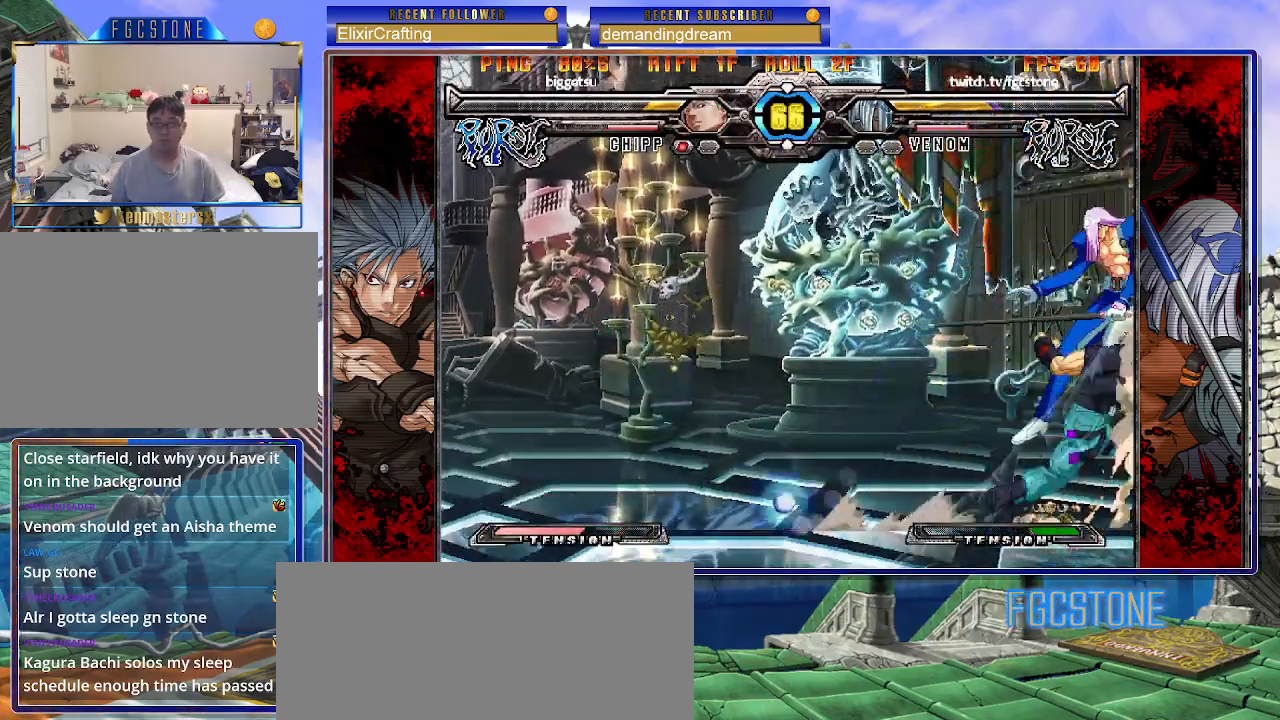
{"buttons": [], "left_stick": "left", "events": [[133, "K", "down"], [250, "K", "up"], [400, "K", "down"], [433, "S", "down"], [450, "S", "up"], [450, "left_stick", "left"], [500, "K", "up"]]}
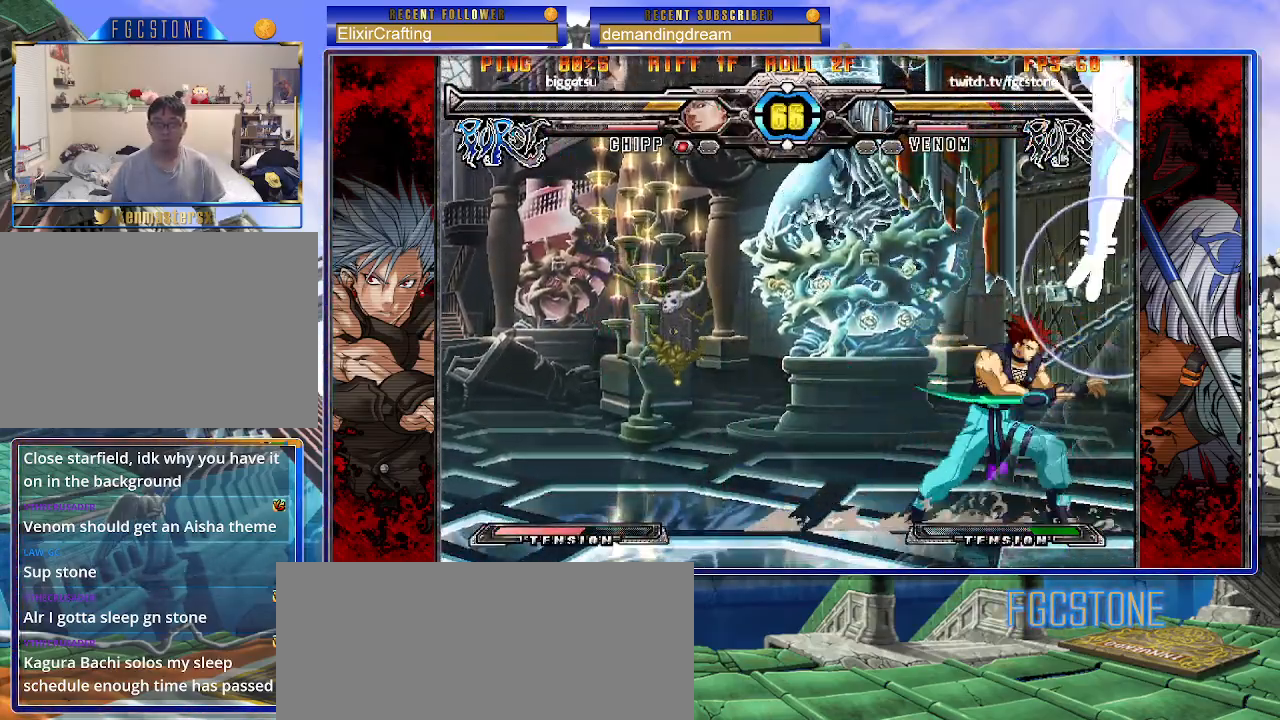
{"buttons": [], "left_stick": "down-right", "events": [[17, "S", "down"], [83, "K", "down"], [83, "S", "up"], [167, "K", "up"], [317, "S", "down"], [350, "left_stick", "center"], [400, "left_stick", "down-right"], [417, "S", "up"]]}
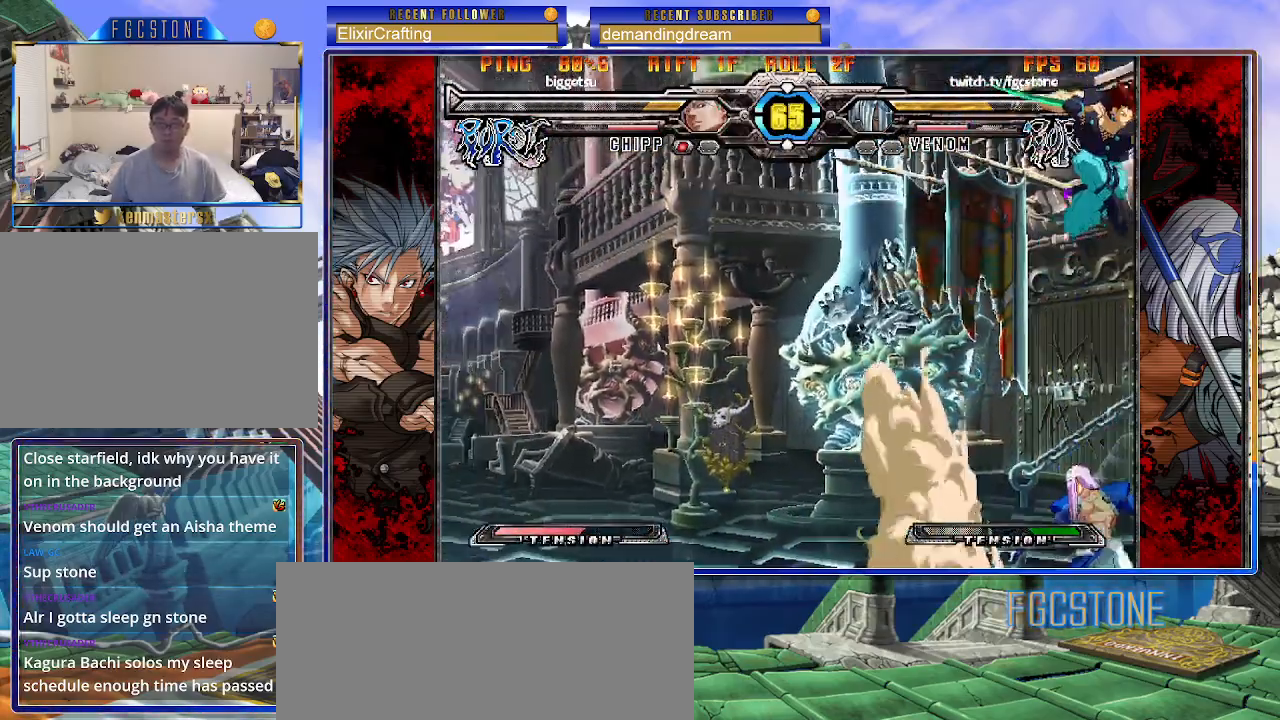
{"buttons": [], "left_stick": "left", "events": [[50, "left_stick", "center"], [100, "left_stick", "left"], [167, "left_stick", "center"], [217, "left_stick", "left"]]}
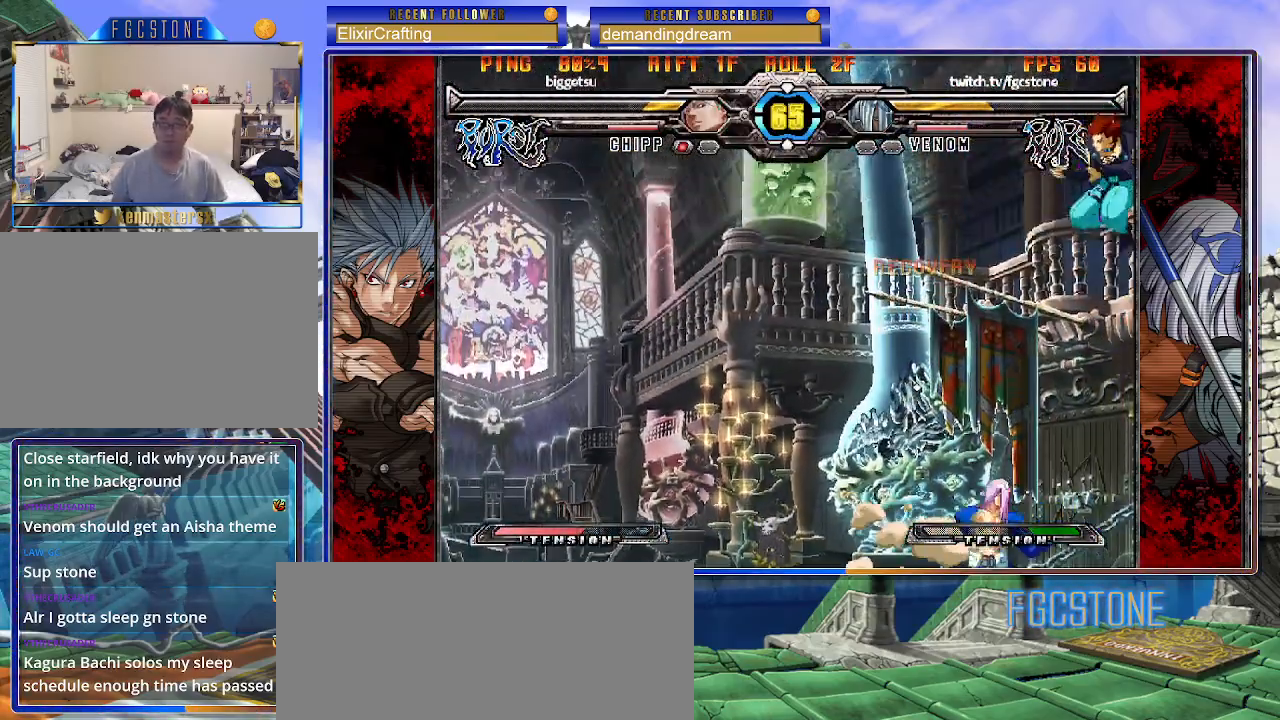
{"buttons": [], "left_stick": "left", "events": []}
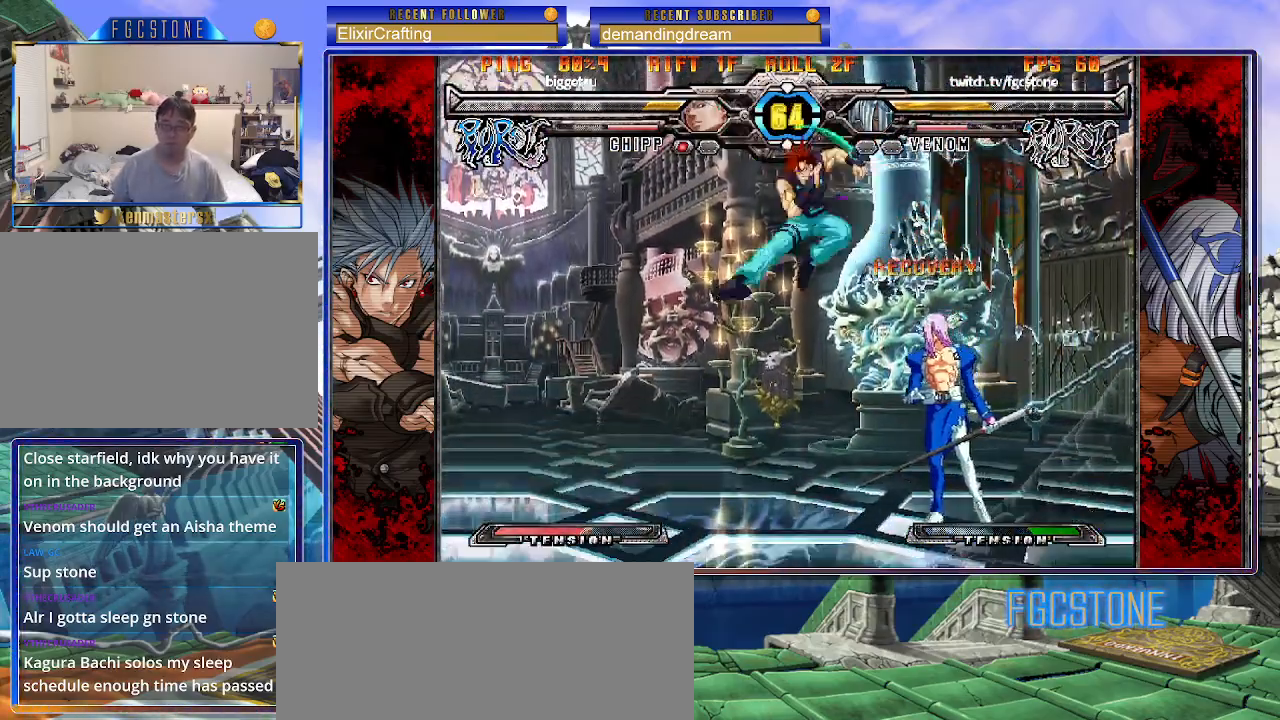
{"buttons": [], "left_stick": "right", "events": [[183, "S", "down"], [200, "left_stick", "center"], [250, "left_stick", "left"], [300, "S", "up"], [417, "left_stick", "down"], [483, "left_stick", "right"]]}
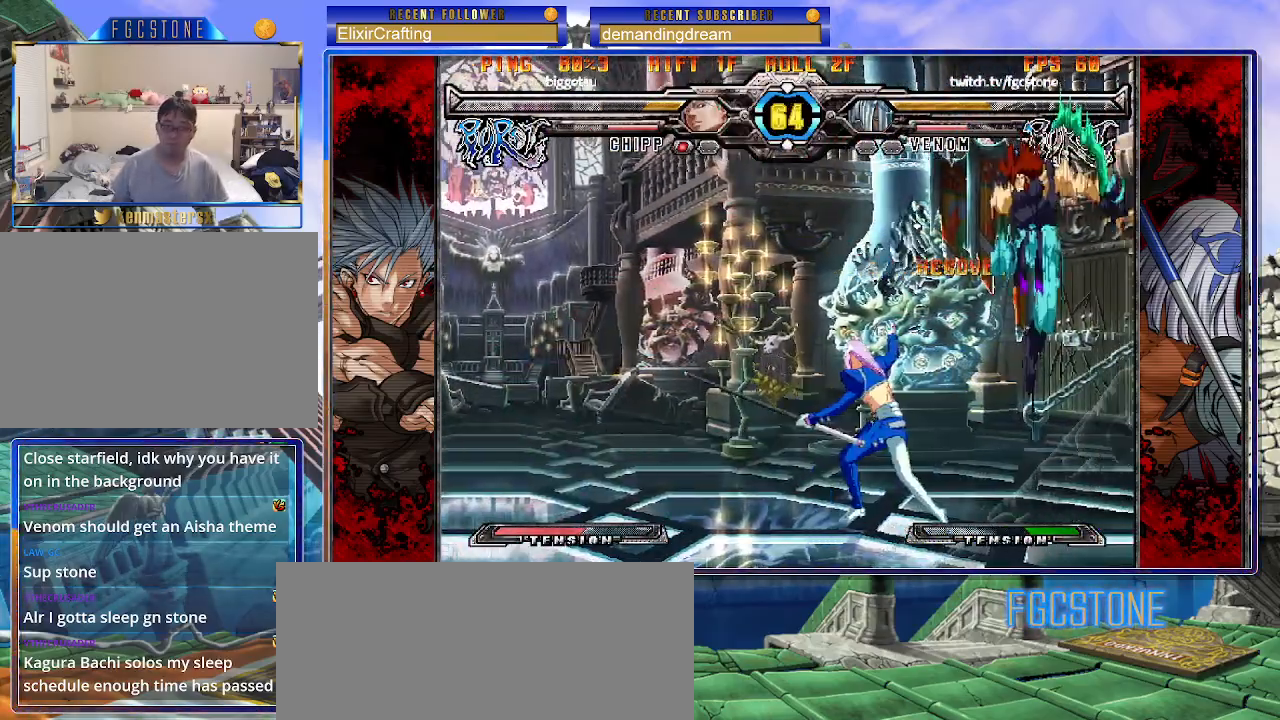
{"buttons": [], "left_stick": "left", "events": [[17, "P", "down"], [67, "left_stick", "center"], [100, "P", "up"], [283, "left_stick", "left"]]}
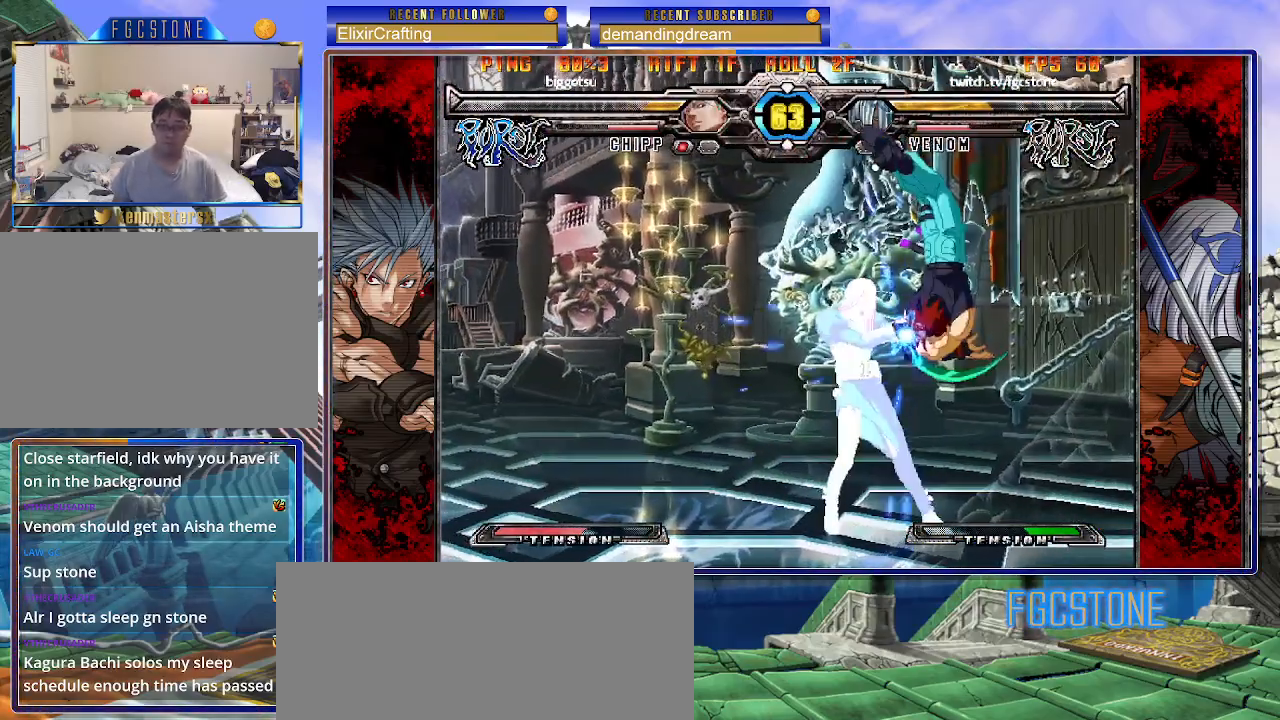
{"buttons": [], "left_stick": "down-left", "events": [[317, "left_stick", "down-left"], [367, "K", "down"], [467, "K", "up"]]}
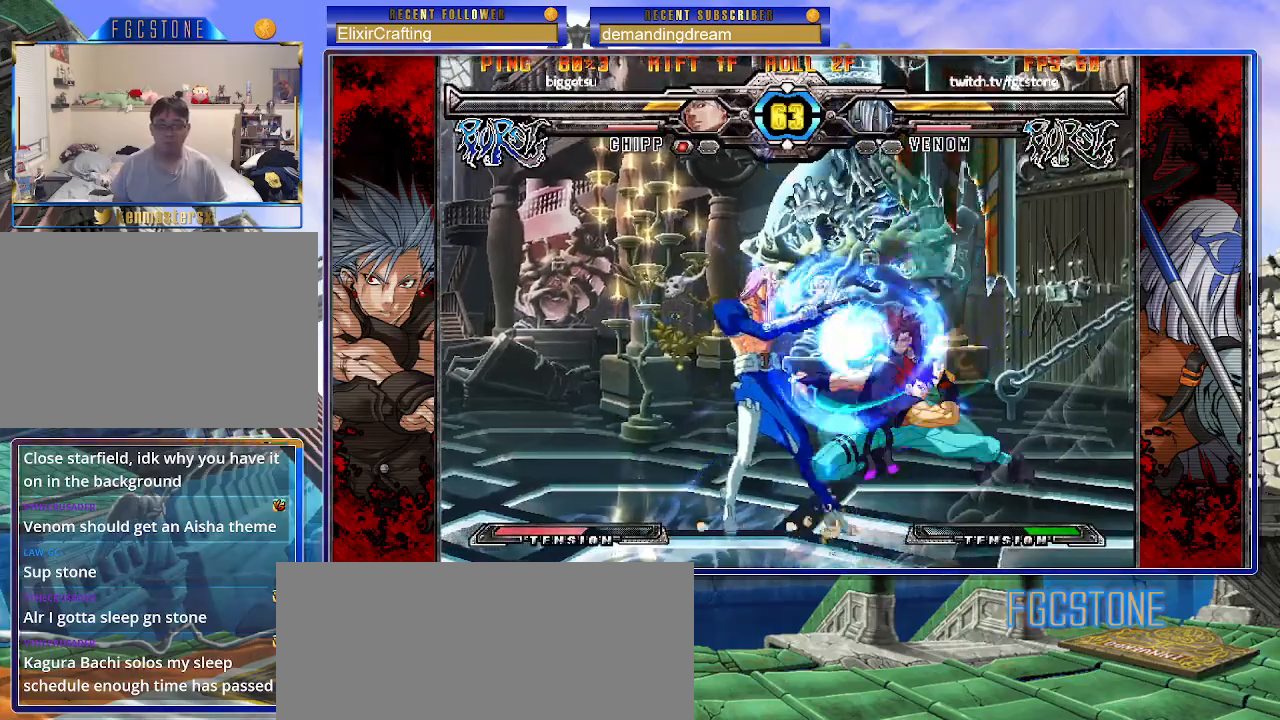
{"buttons": [], "left_stick": "down-left", "events": [[233, "K", "down"], [333, "K", "up"]]}
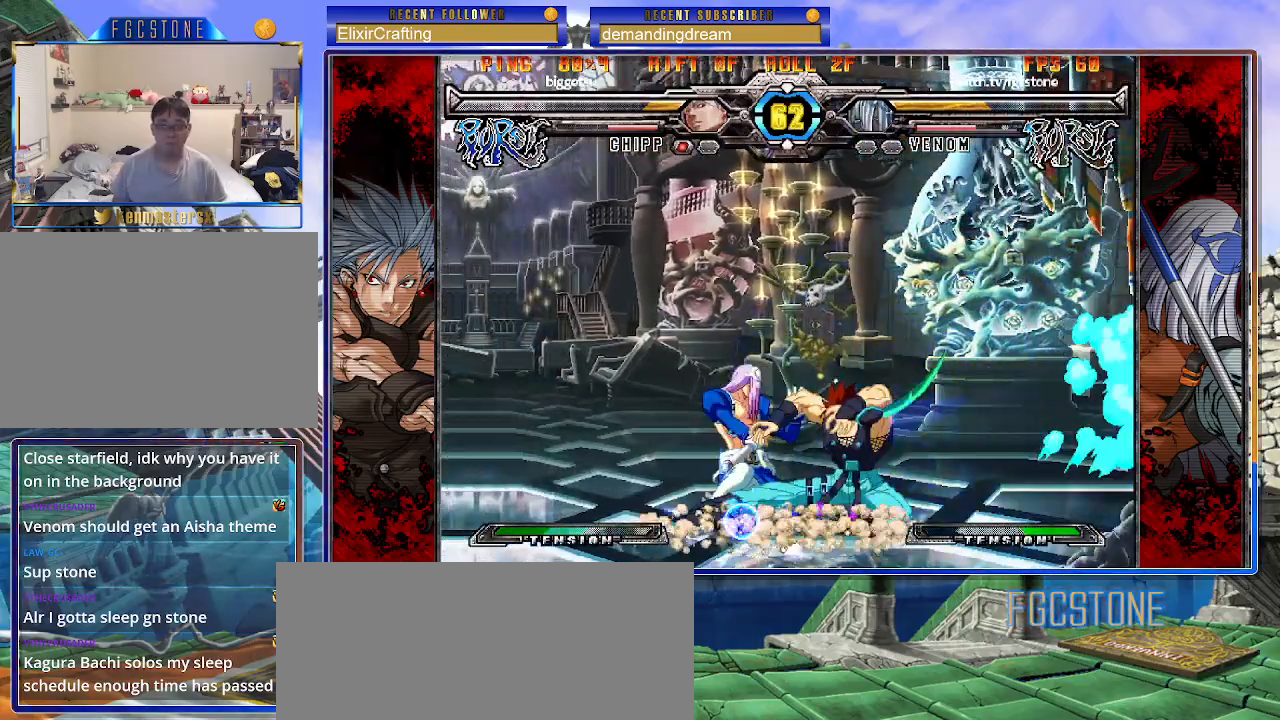
{"buttons": [], "left_stick": "down-left", "events": [[50, "left_stick", "down-right"], [233, "left_stick", "down-left"]]}
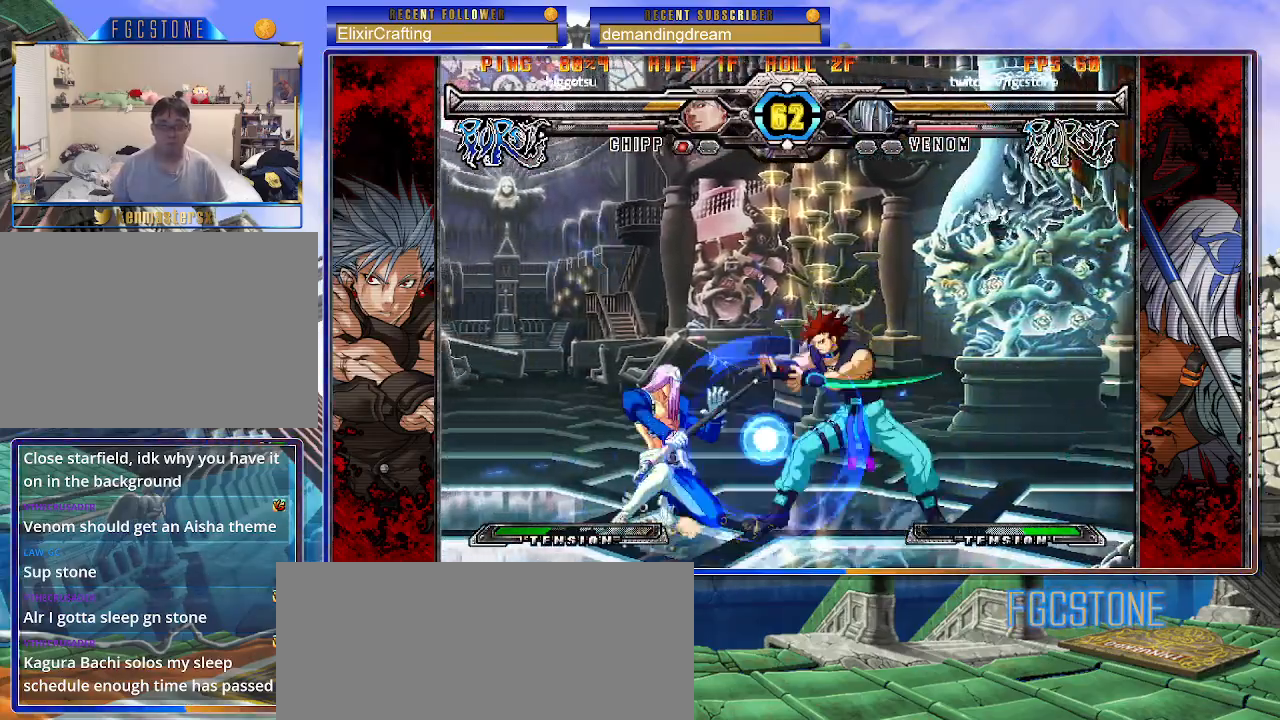
{"buttons": [], "left_stick": "down-left", "events": []}
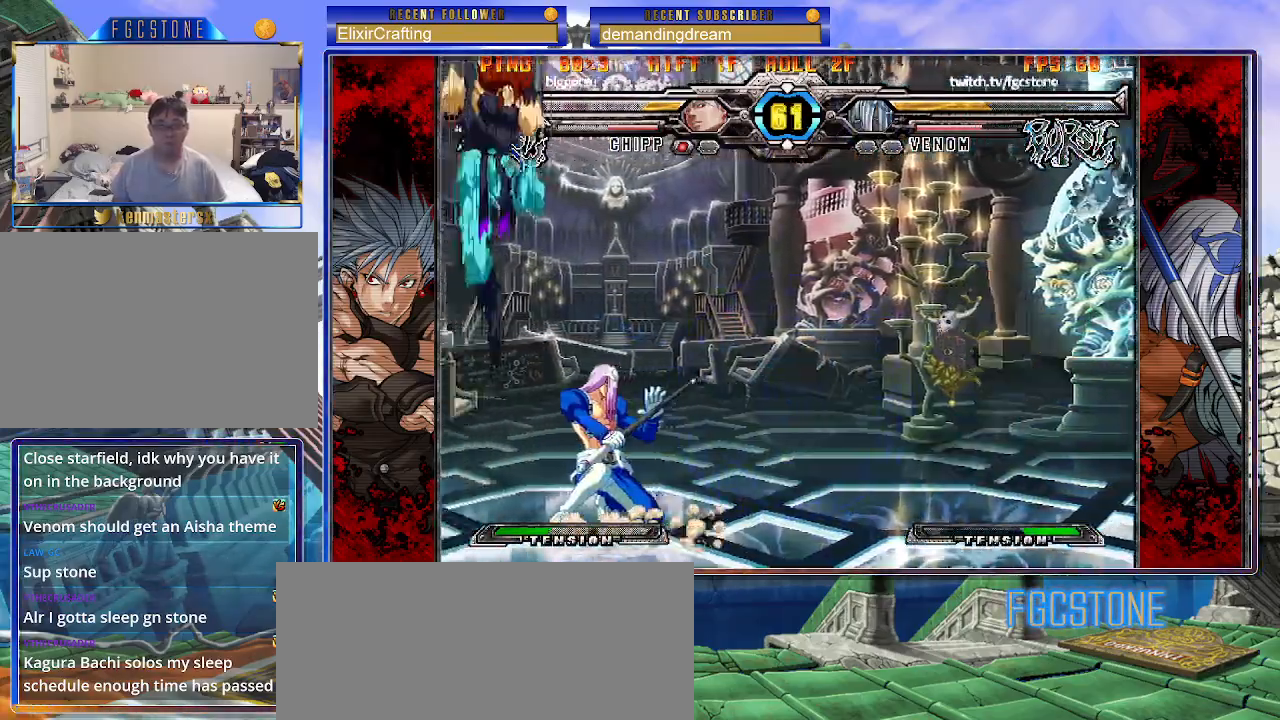
{"buttons": [], "left_stick": "right", "events": [[100, "left_stick", "up-left"], [333, "left_stick", "right"]]}
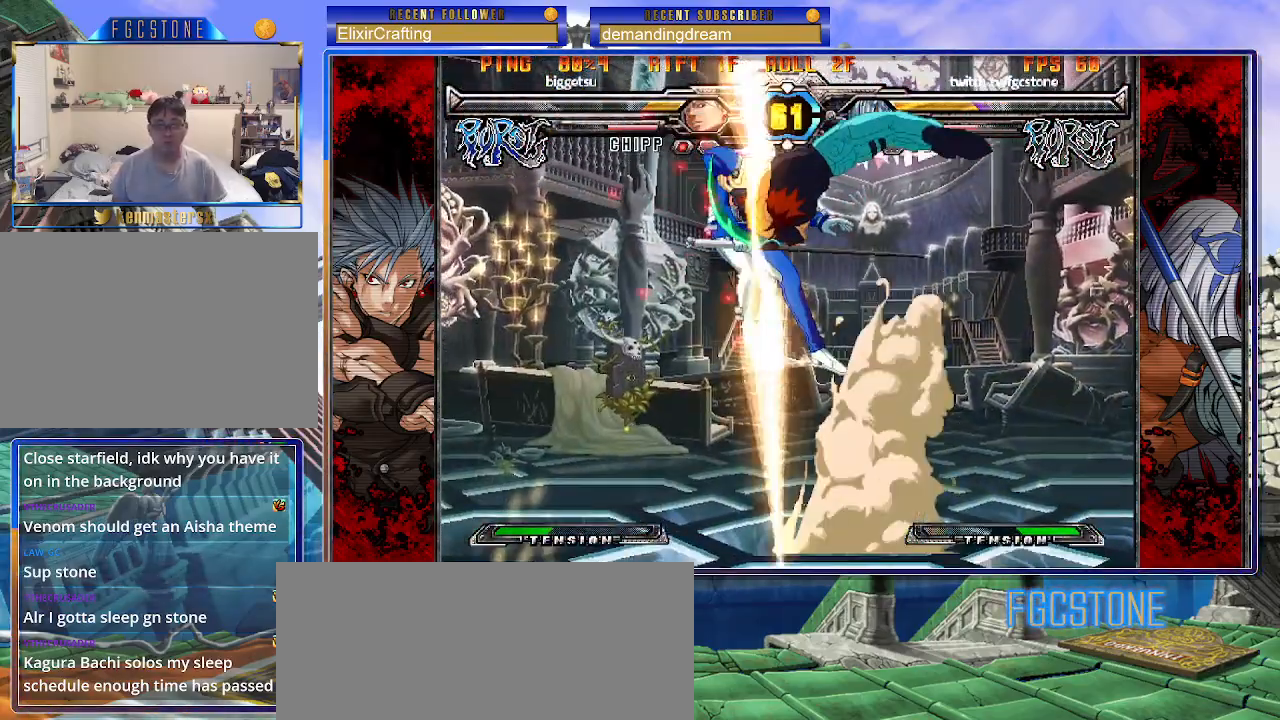
{"buttons": ["K"], "left_stick": "right", "events": [[267, "K", "down"], [317, "S", "down"], [367, "K", "up"], [450, "S", "up"], [467, "K", "down"]]}
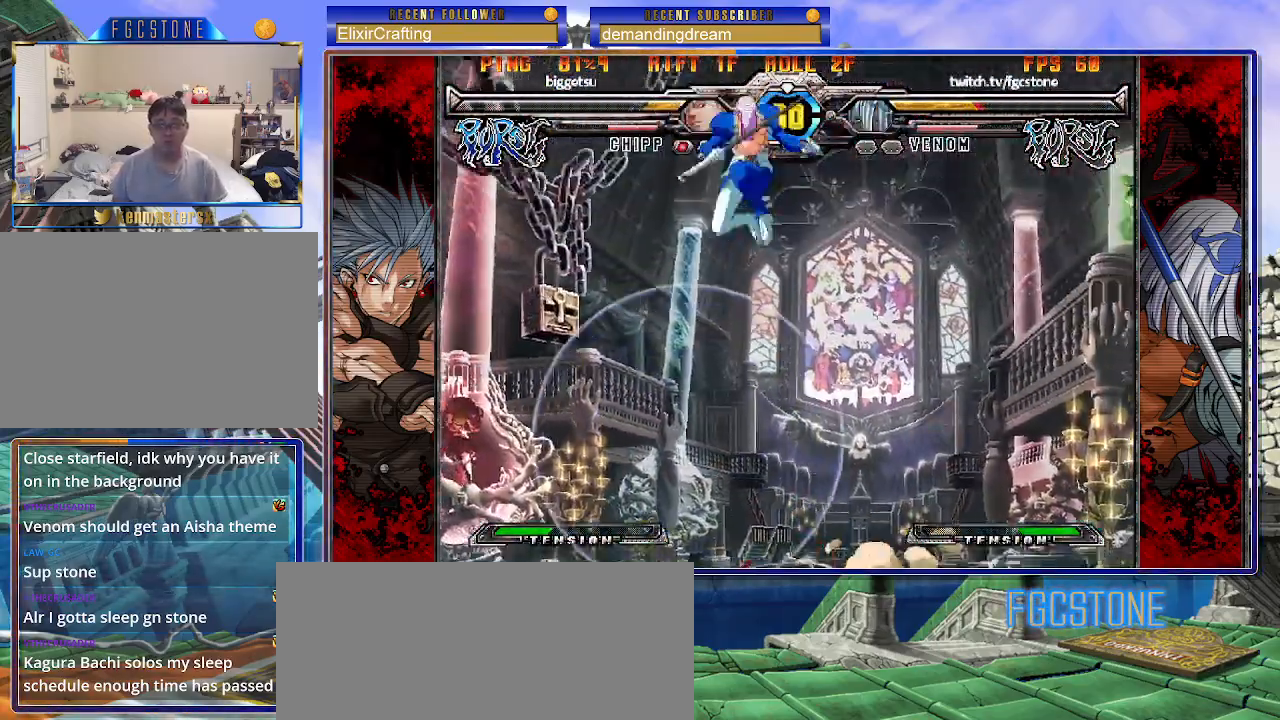
{"buttons": [], "left_stick": "down-right", "events": [[17, "K", "up"], [417, "left_stick", "down-right"]]}
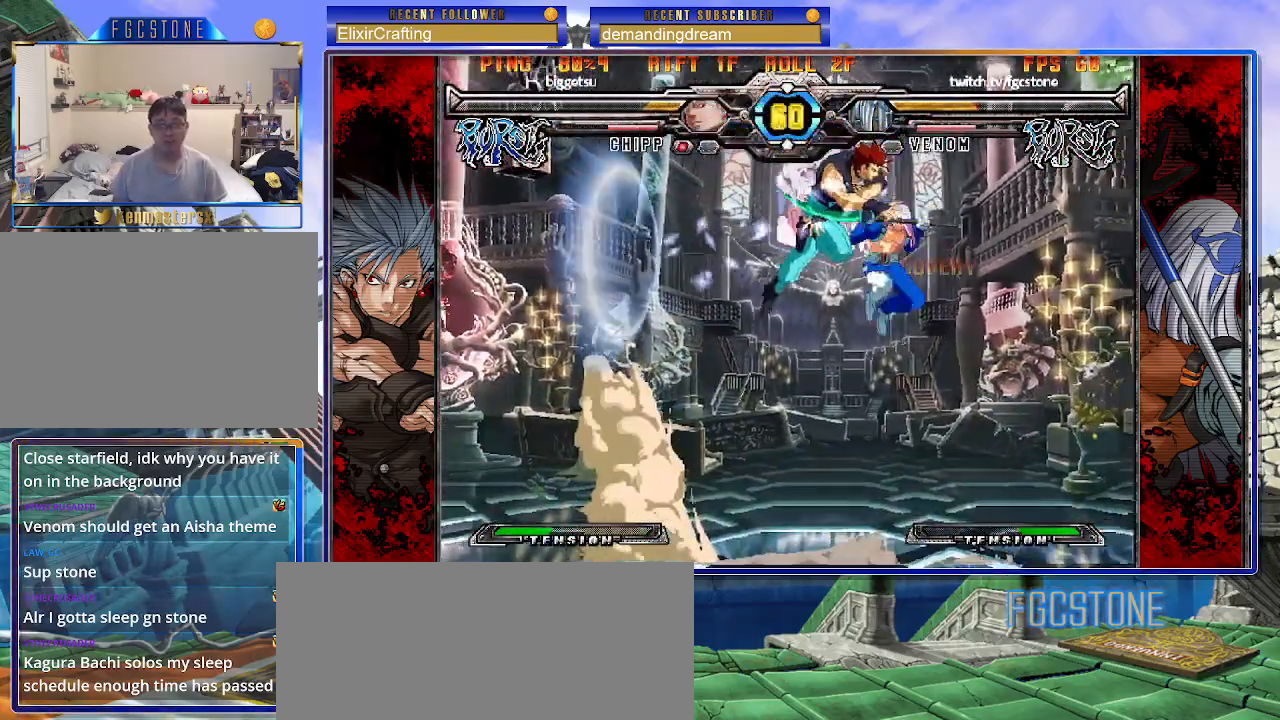
{"buttons": ["S"], "left_stick": "left", "events": [[250, "left_stick", "right"], [417, "left_stick", "left"], [500, "S", "down"]]}
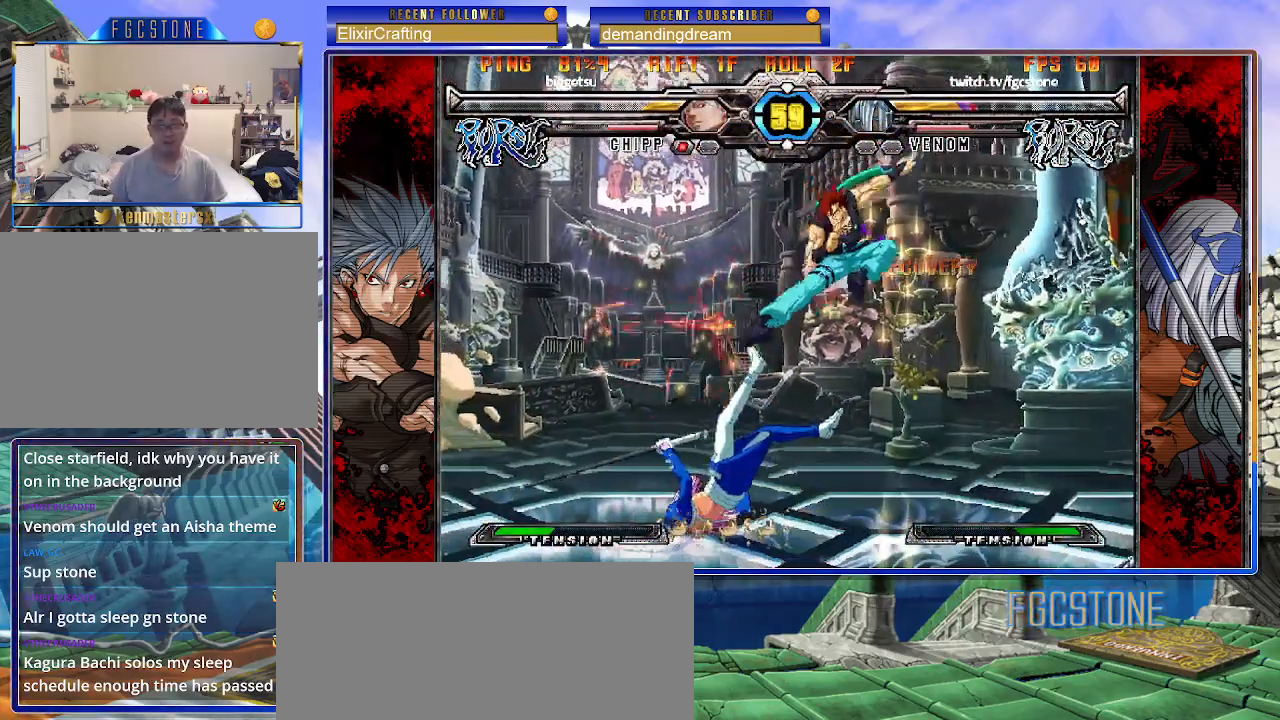
{"buttons": ["K", "S"], "left_stick": "left", "events": [[50, "S", "up"], [300, "K", "down"], [333, "S", "down"], [367, "K", "up"], [417, "S", "up"], [450, "K", "down"], [483, "S", "down"]]}
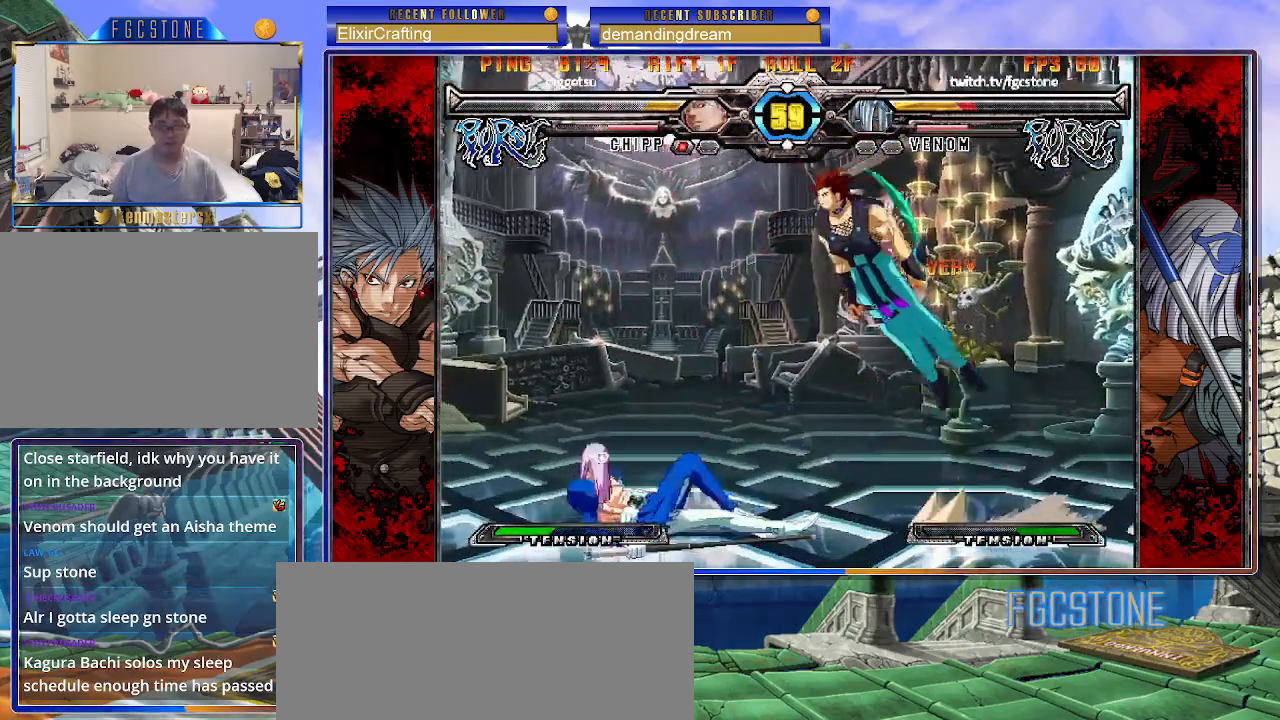
{"buttons": [], "left_stick": "right", "events": [[50, "K", "up"], [100, "S", "up"], [283, "left_stick", "right"]]}
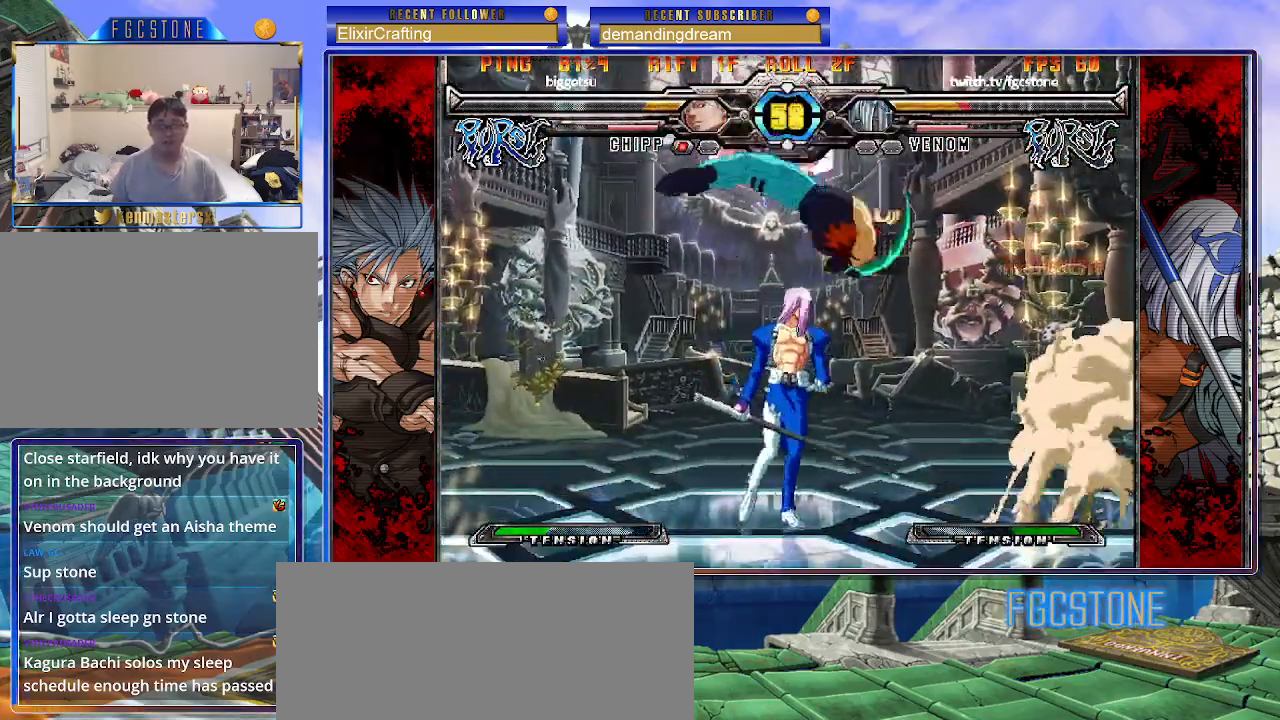
{"buttons": [], "left_stick": "left", "events": [[383, "left_stick", "left"]]}
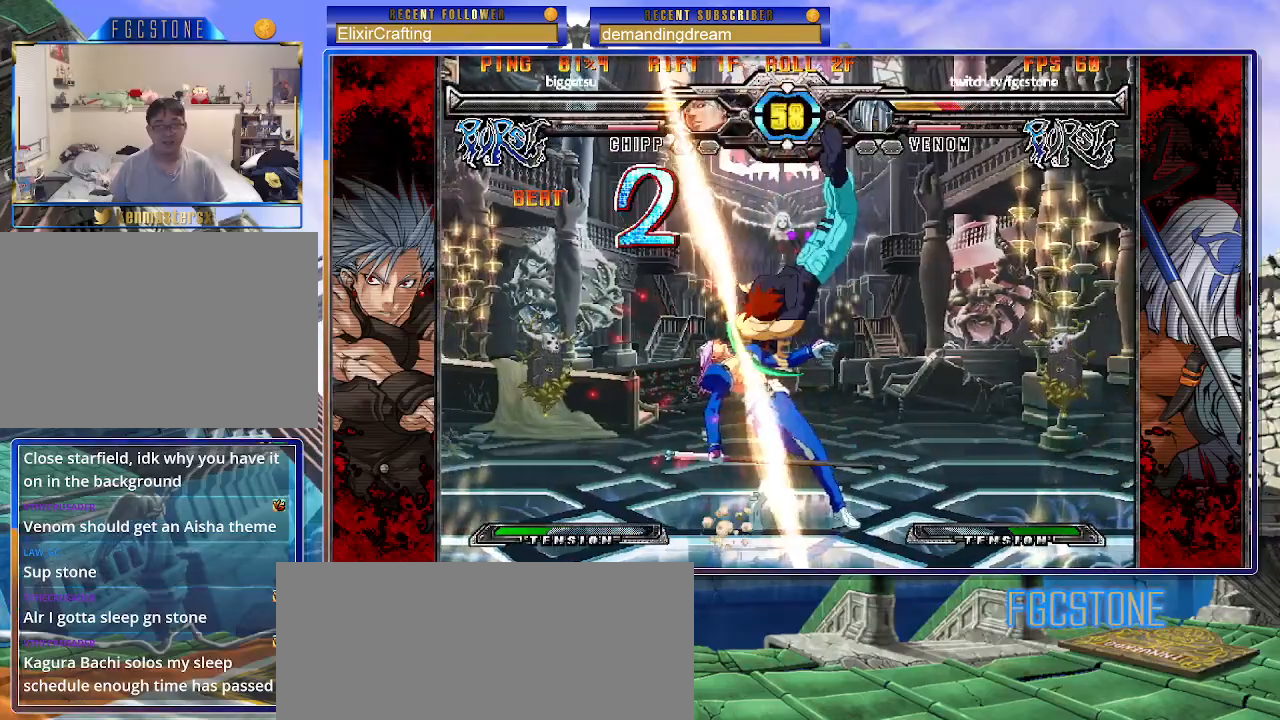
{"buttons": ["K", "S"], "left_stick": "down-left", "events": [[150, "left_stick", "down-left"], [167, "K", "down"], [167, "S", "down"]]}
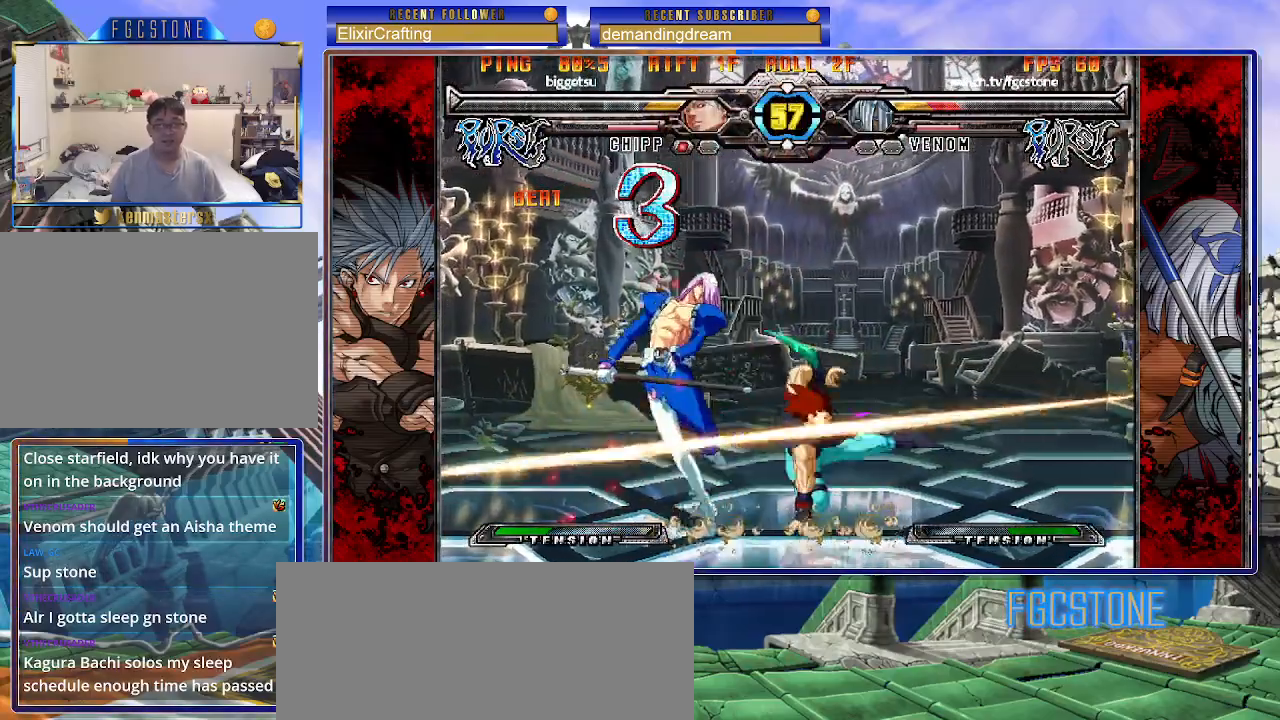
{"buttons": [], "left_stick": "down-left", "events": [[317, "K", "up"], [317, "S", "up"]]}